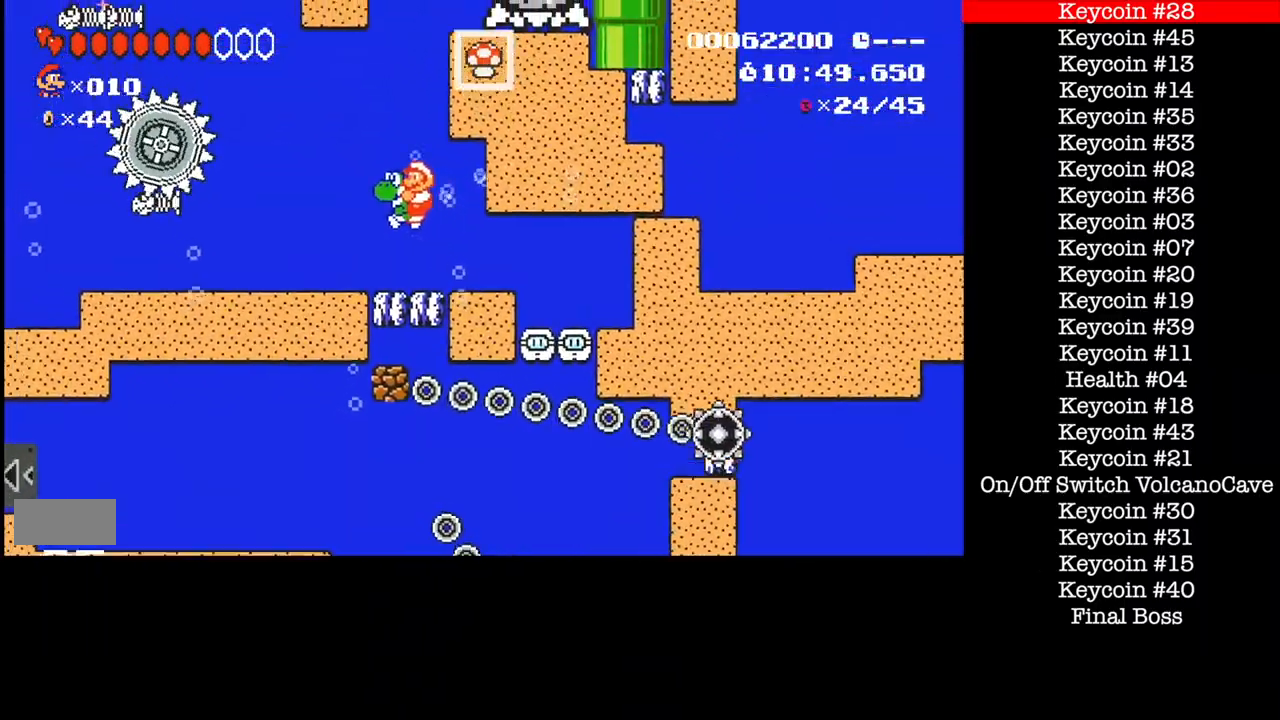
Gameplay with a controller (Nintendo layout); each line is a JSON object with the inputs held at the frame after it. "events" lists button and stick changes between this image and that frame as [ms after this image, input, new state], when the widget could be followed in between. Not read: A L3 R1 R3.
{"buttons": ["B", "DPAD_LEFT"], "events": []}
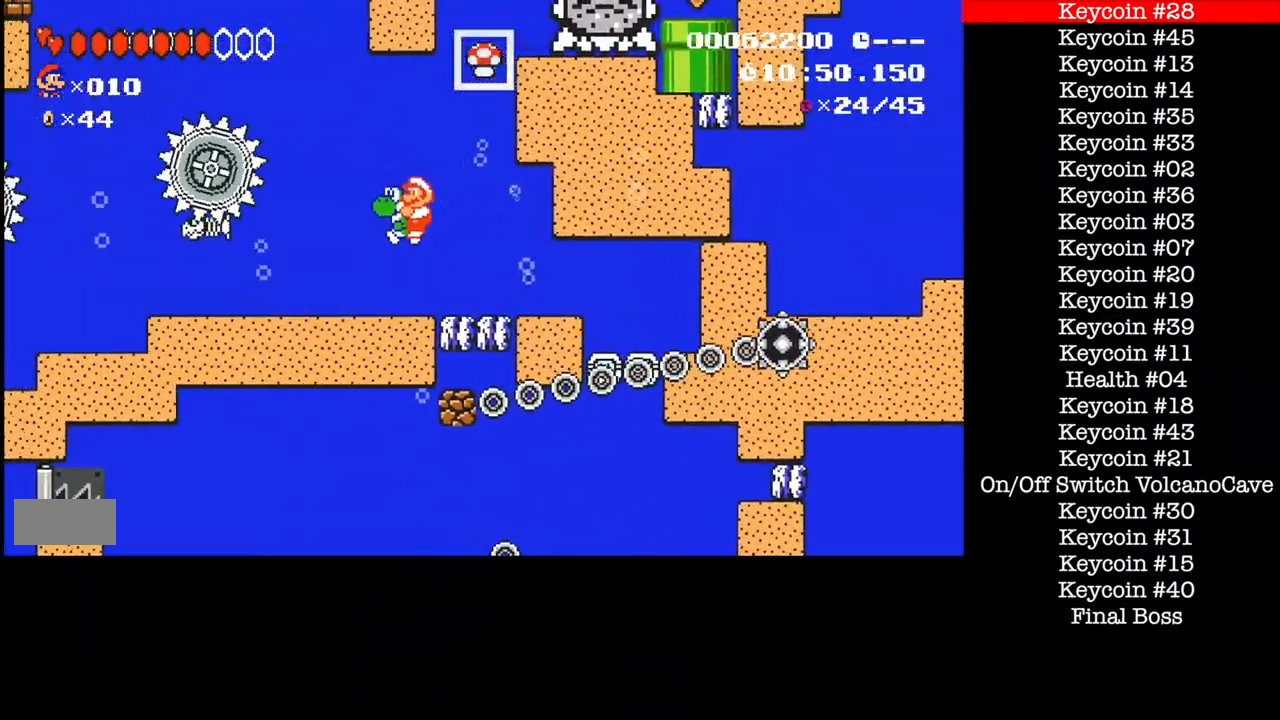
{"buttons": ["B", "DPAD_LEFT"], "events": []}
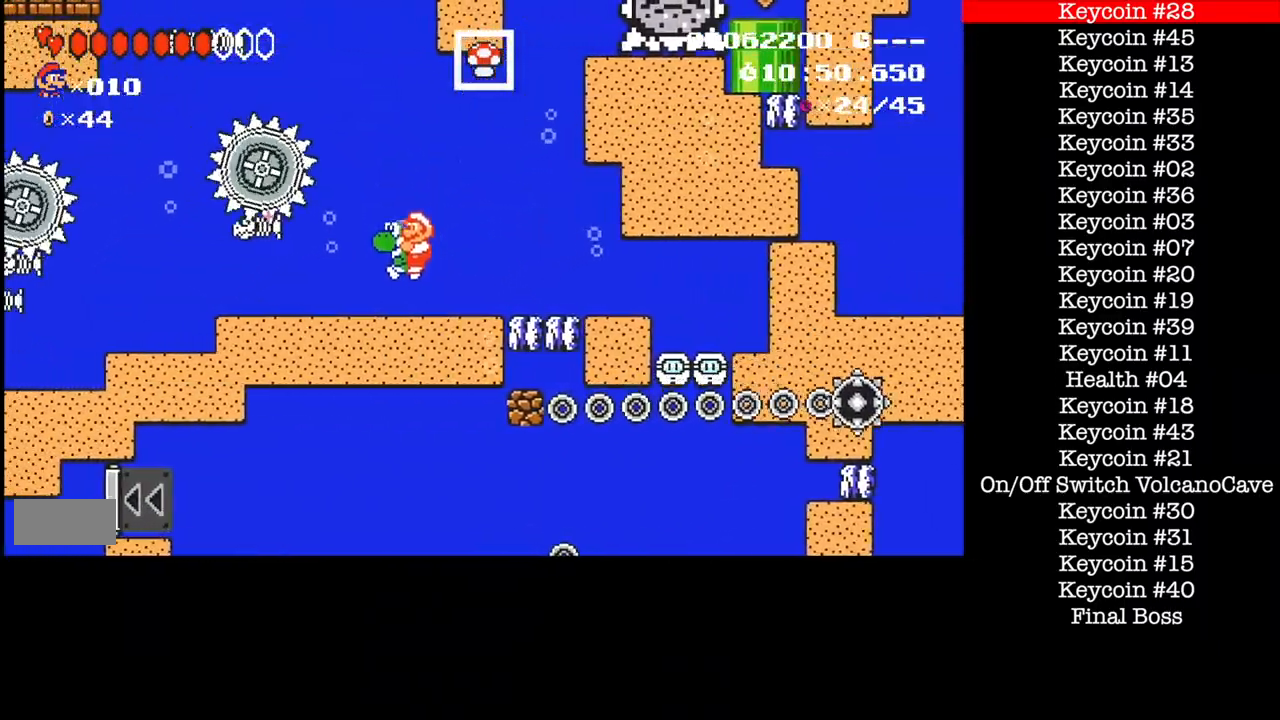
{"buttons": ["B", "DPAD_RIGHT"], "events": [[67, "B", "up"], [67, "DPAD_LEFT", "up"], [67, "DPAD_RIGHT", "down"], [501, "B", "down"]]}
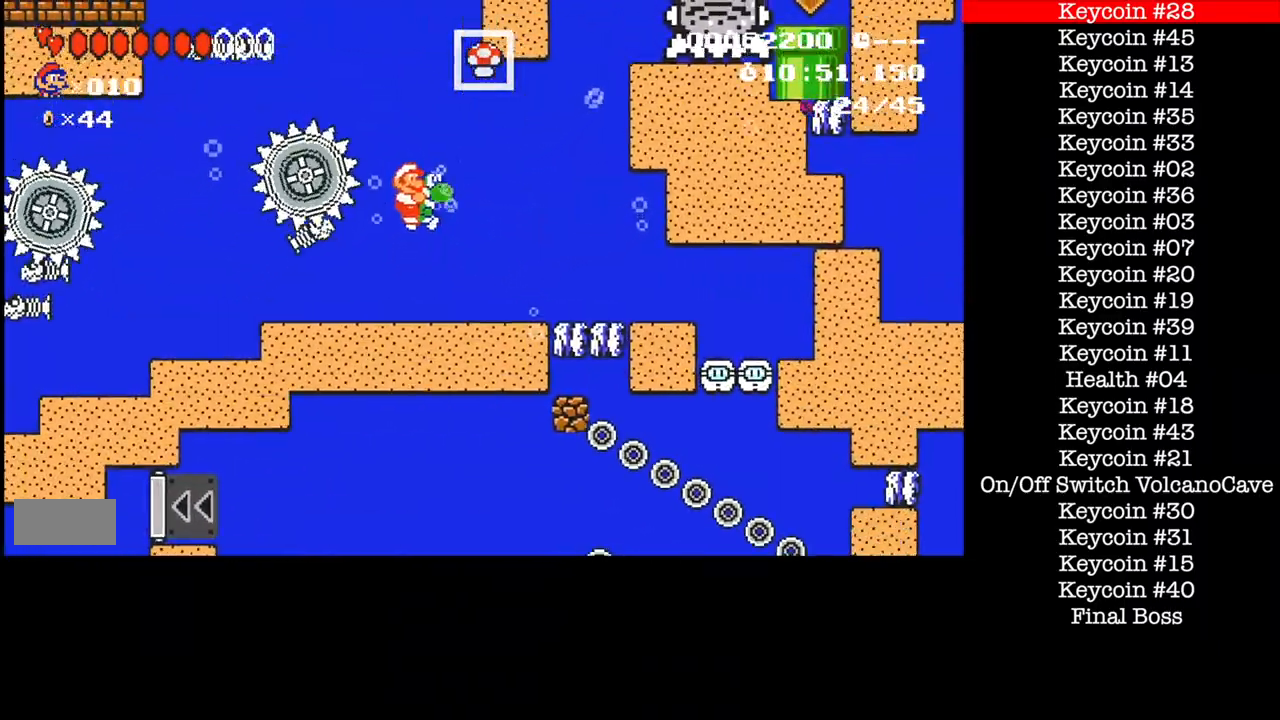
{"buttons": ["DPAD_LEFT"], "events": [[133, "DPAD_RIGHT", "up"], [166, "DPAD_LEFT", "down"], [200, "B", "up"]]}
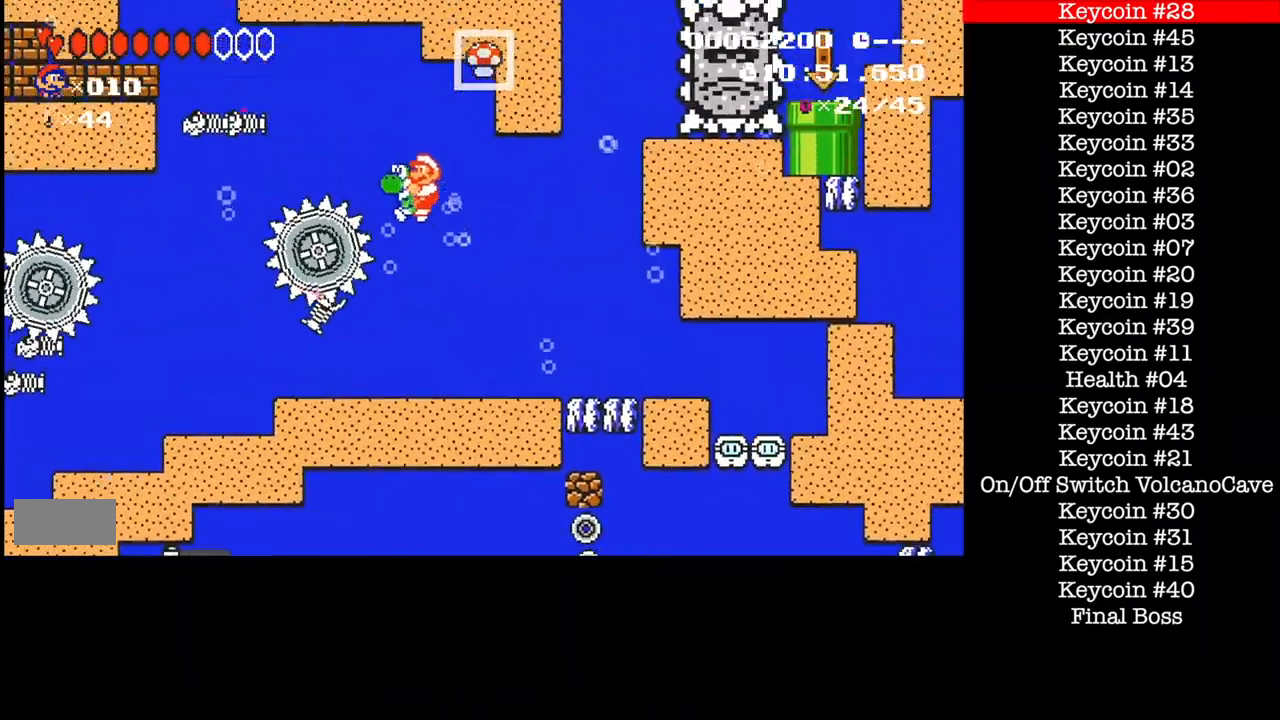
{"buttons": ["B", "DPAD_LEFT"], "events": [[300, "B", "down"]]}
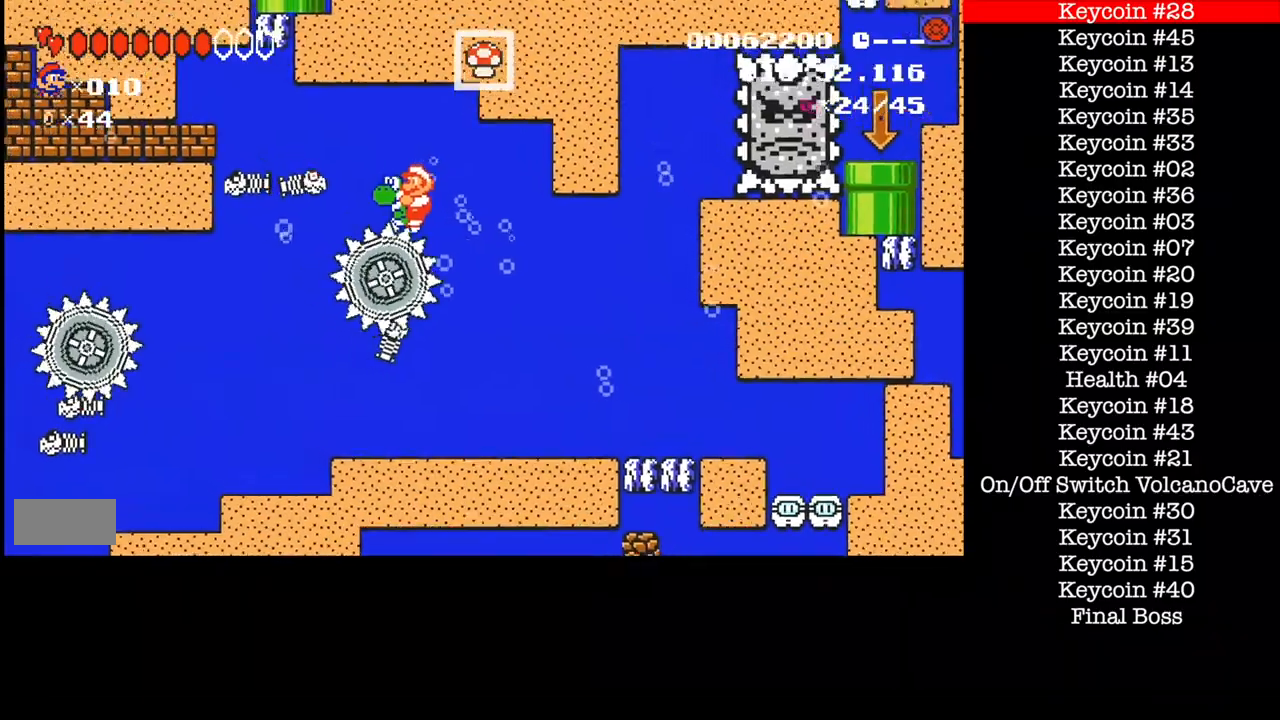
{"buttons": ["B", "DPAD_LEFT"], "events": []}
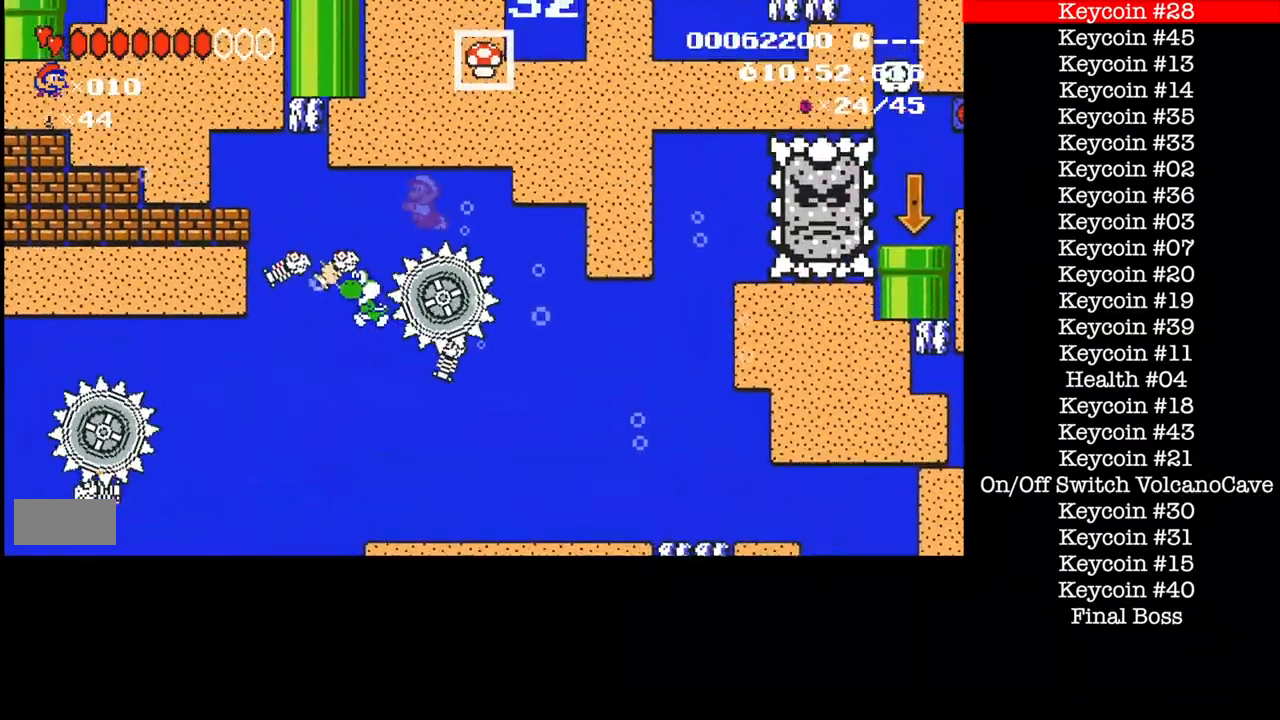
{"buttons": ["B", "DPAD_LEFT"], "events": [[300, "B", "up"], [367, "B", "down"]]}
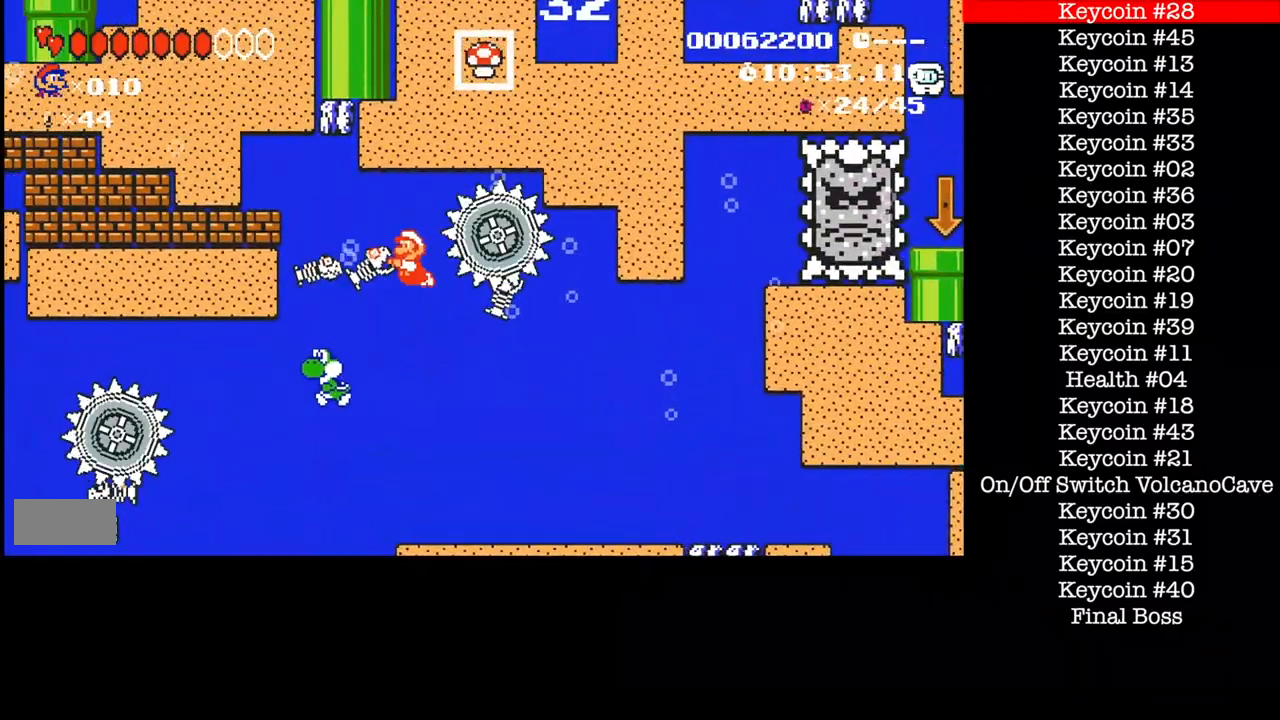
{"buttons": ["B", "DPAD_LEFT"], "events": [[34, "B", "up"], [134, "B", "down"]]}
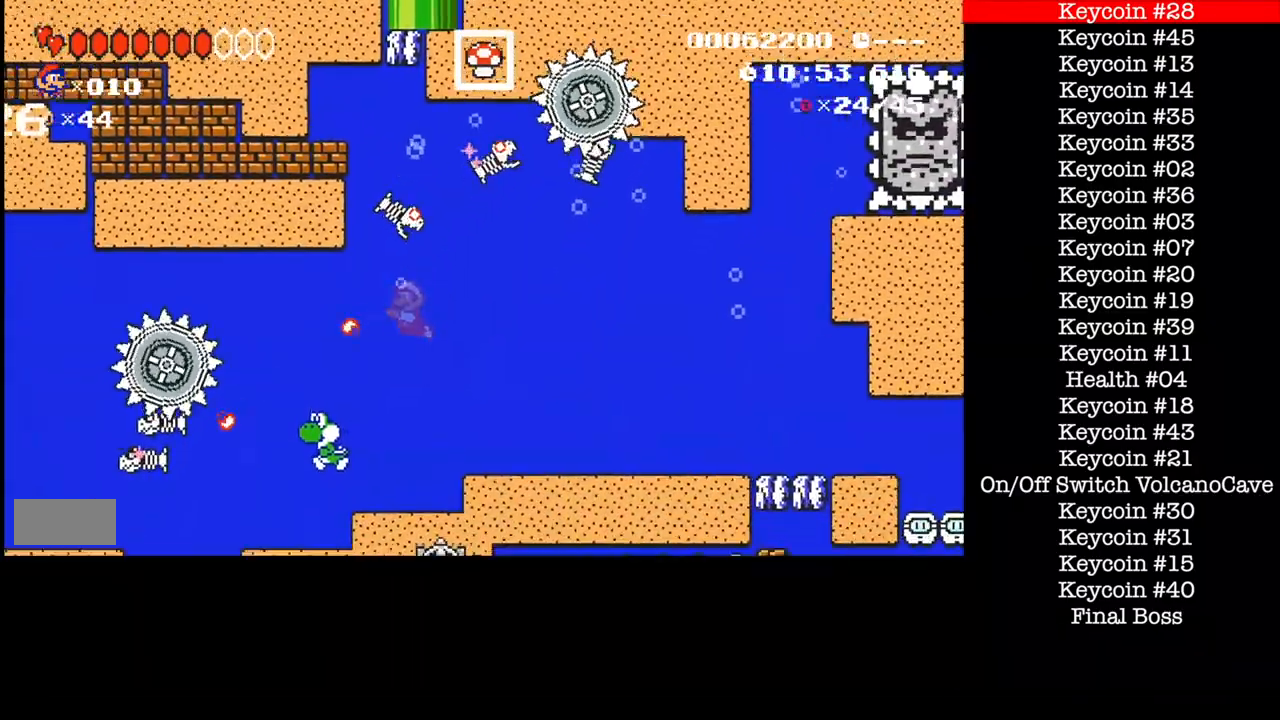
{"buttons": ["DPAD_LEFT"], "events": [[66, "B", "up"]]}
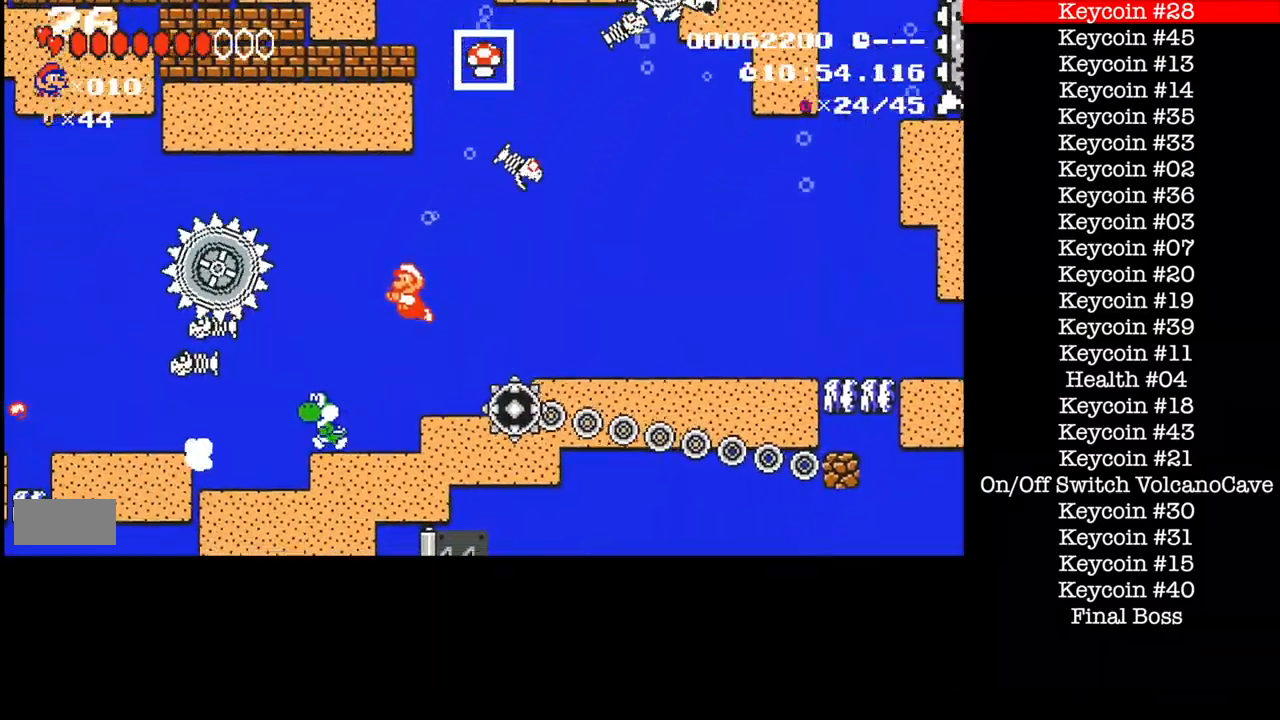
{"buttons": ["DPAD_LEFT"], "events": [[100, "B", "down"], [501, "B", "up"]]}
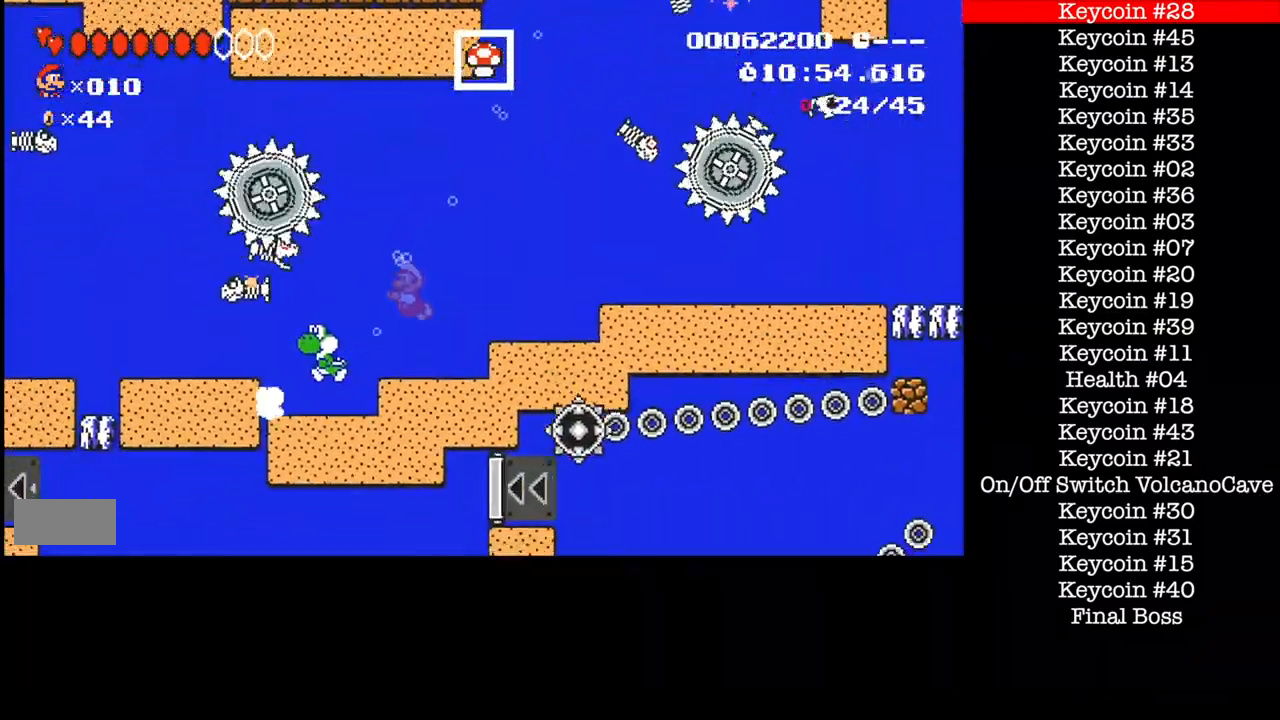
{"buttons": ["DPAD_LEFT"], "events": []}
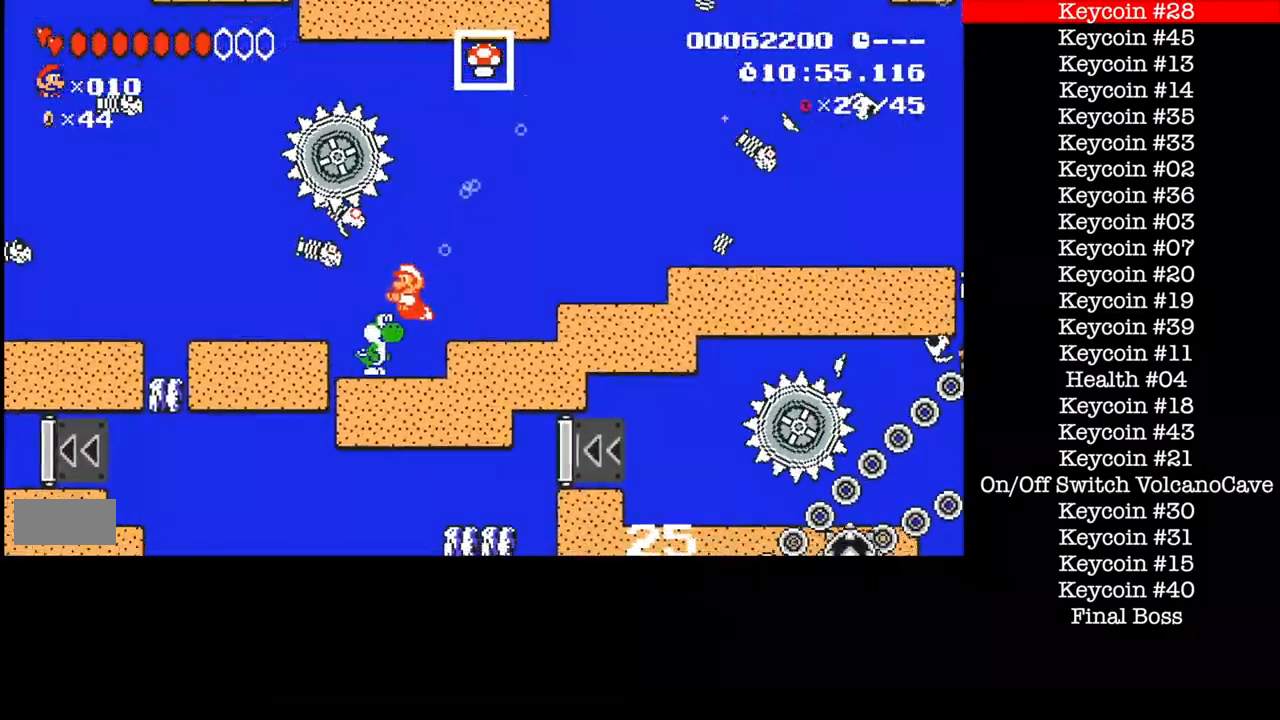
{"buttons": [], "events": [[200, "DPAD_LEFT", "up"]]}
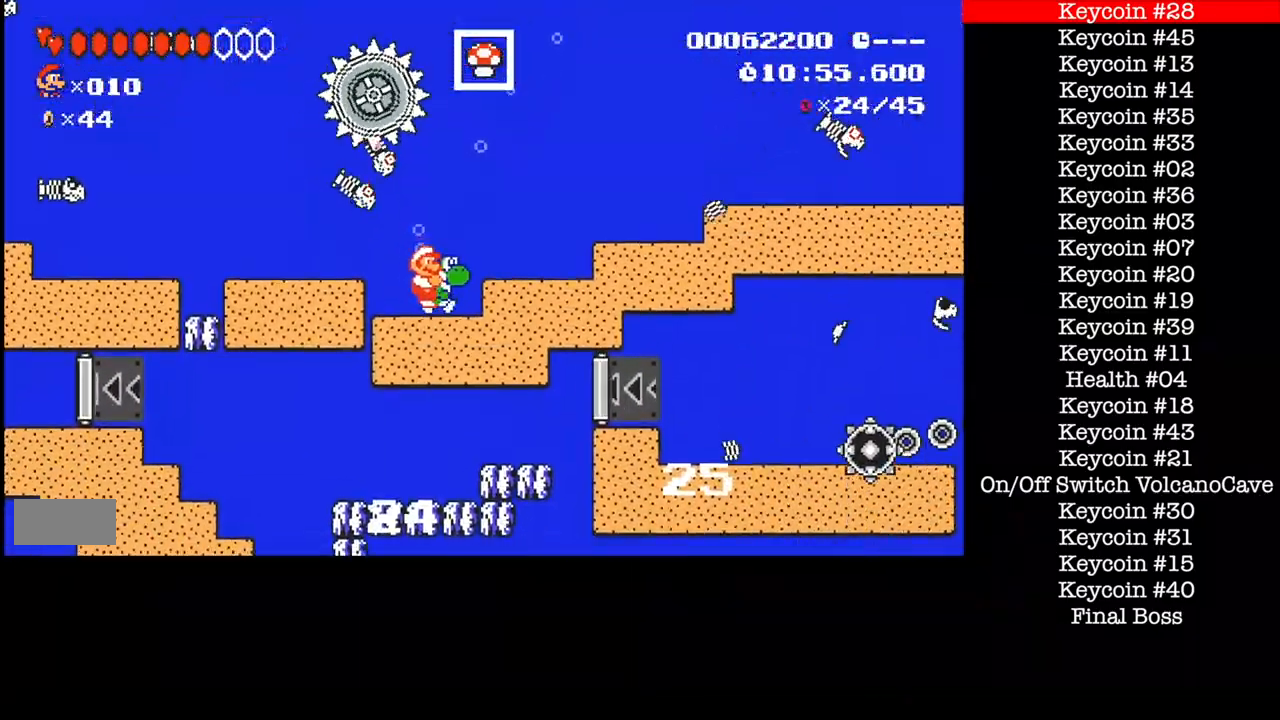
{"buttons": [], "events": []}
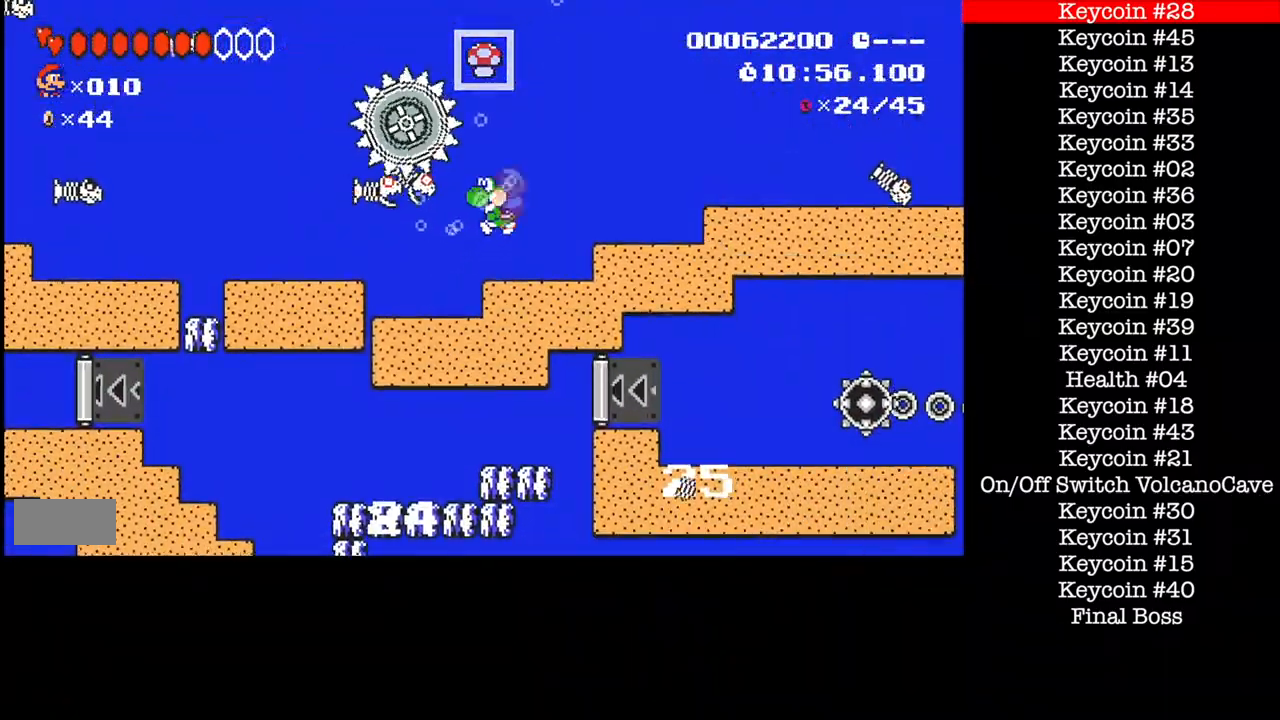
{"buttons": ["DPAD_LEFT"], "events": [[501, "DPAD_LEFT", "down"]]}
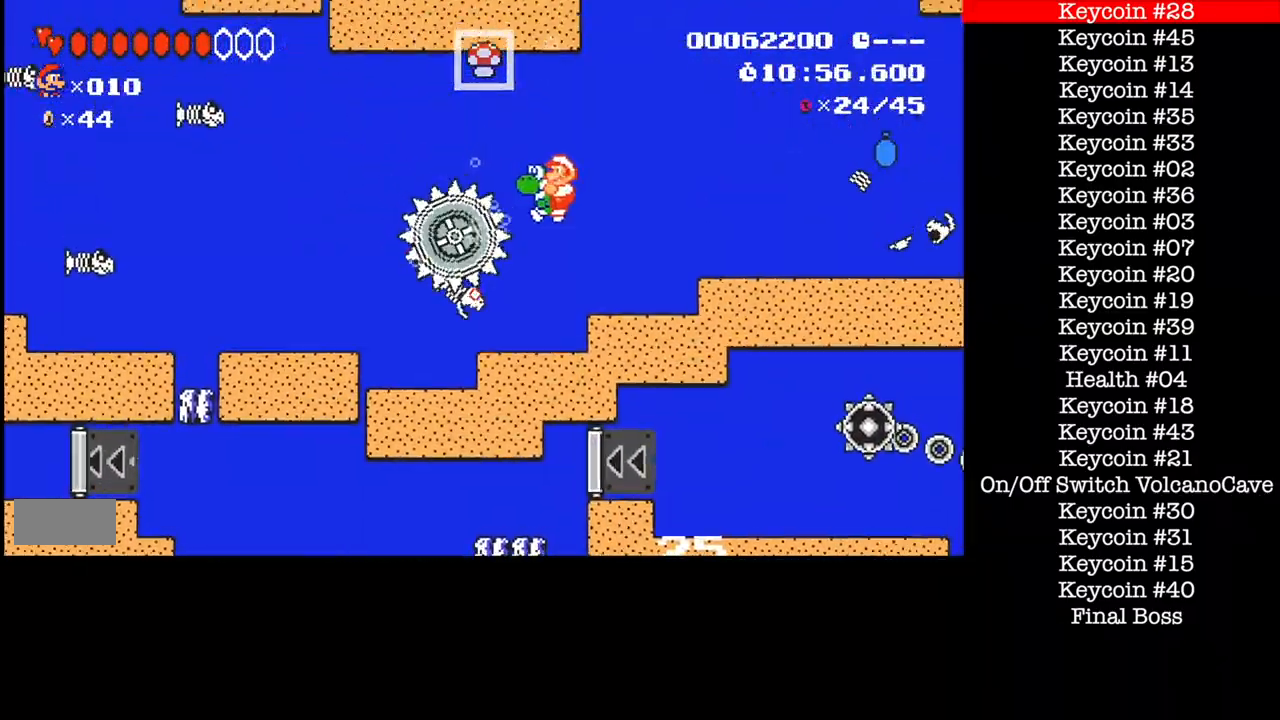
{"buttons": ["DPAD_LEFT"], "events": []}
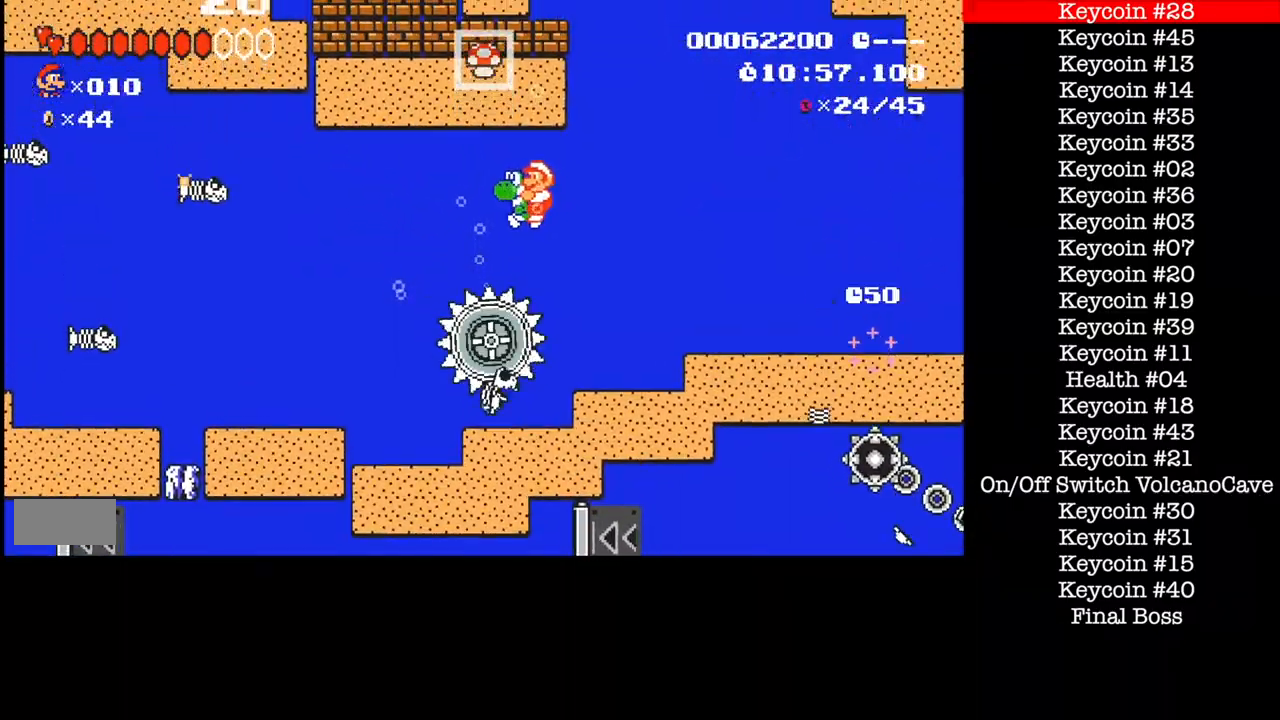
{"buttons": ["DPAD_LEFT"], "events": []}
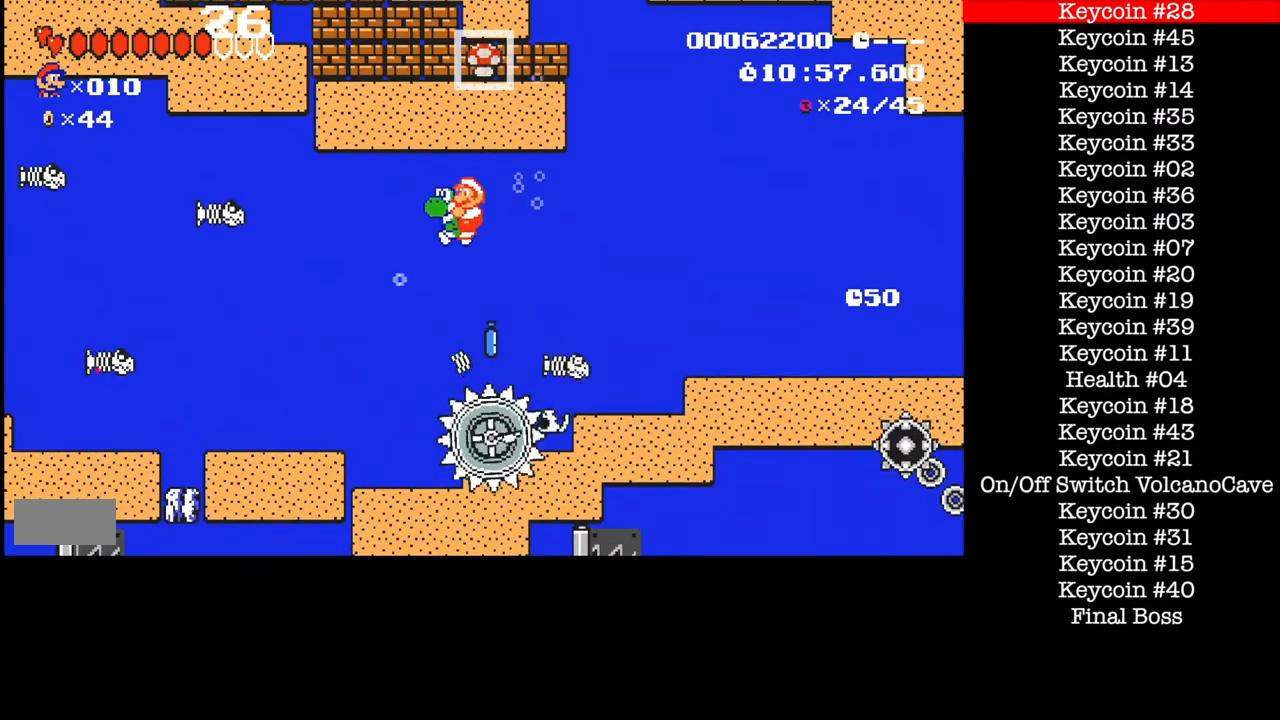
{"buttons": ["DPAD_LEFT"], "events": []}
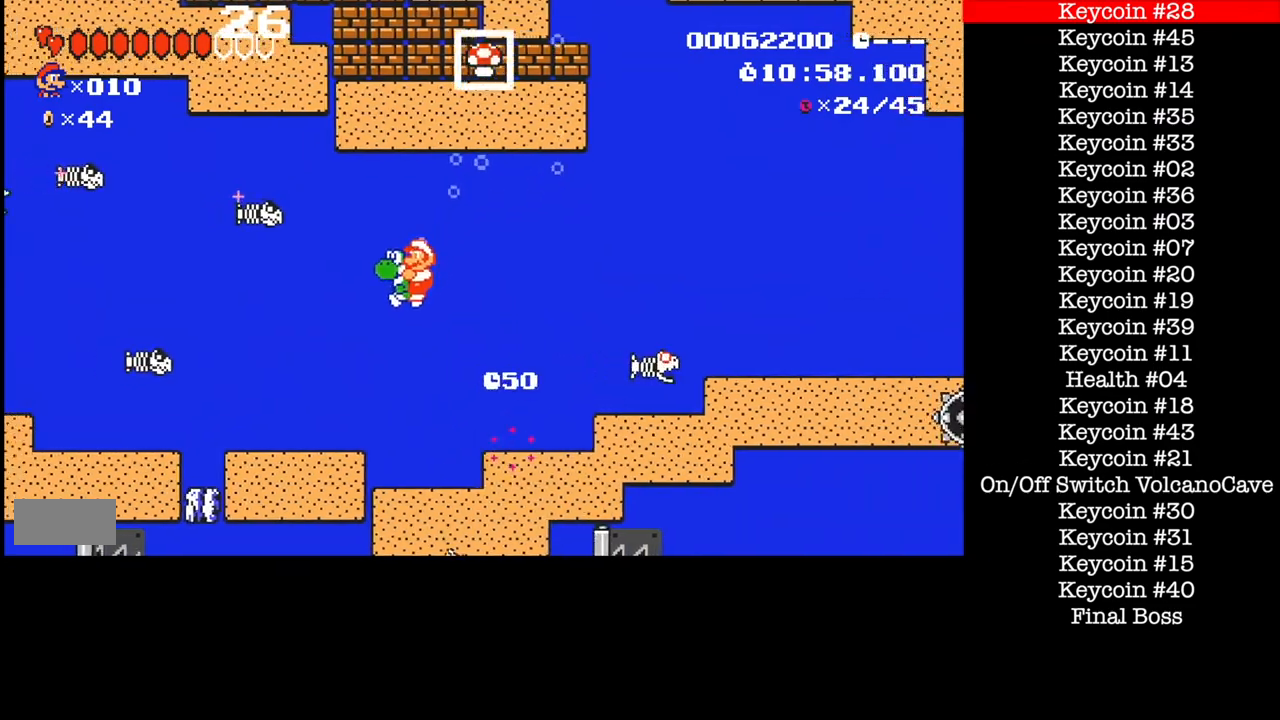
{"buttons": ["DPAD_LEFT"], "events": []}
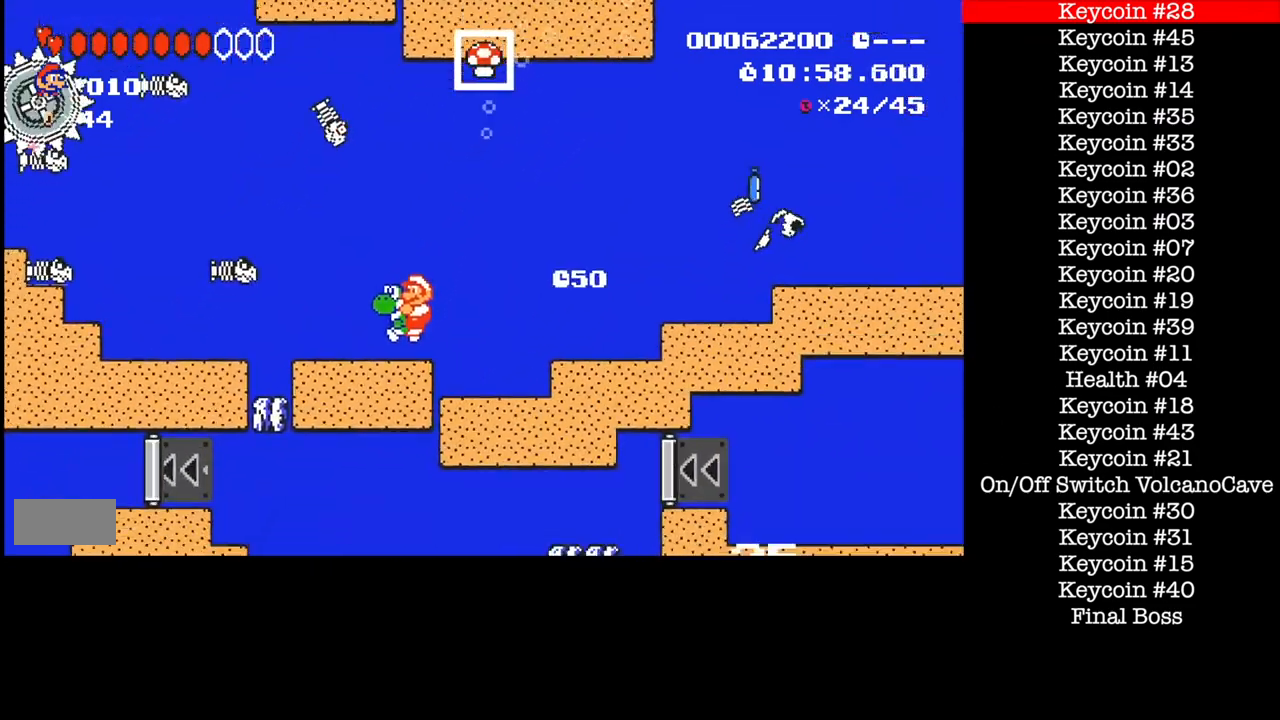
{"buttons": ["DPAD_LEFT"], "events": []}
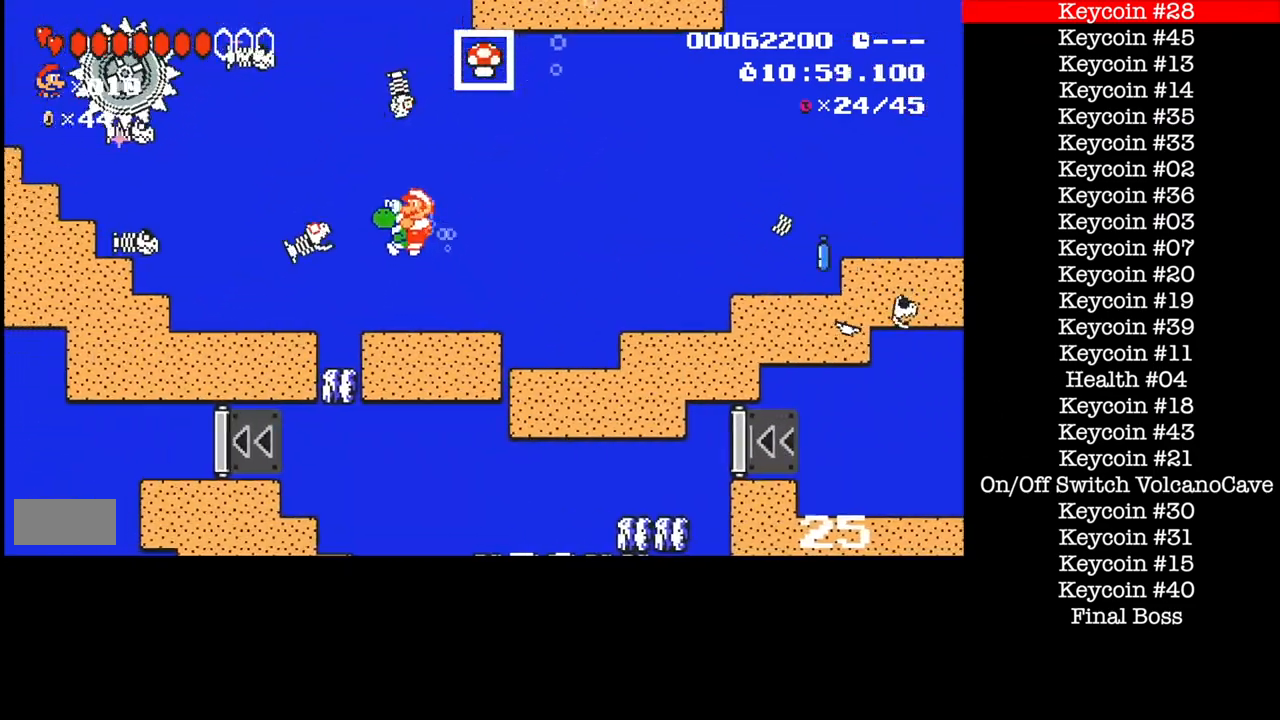
{"buttons": ["DPAD_LEFT"], "events": []}
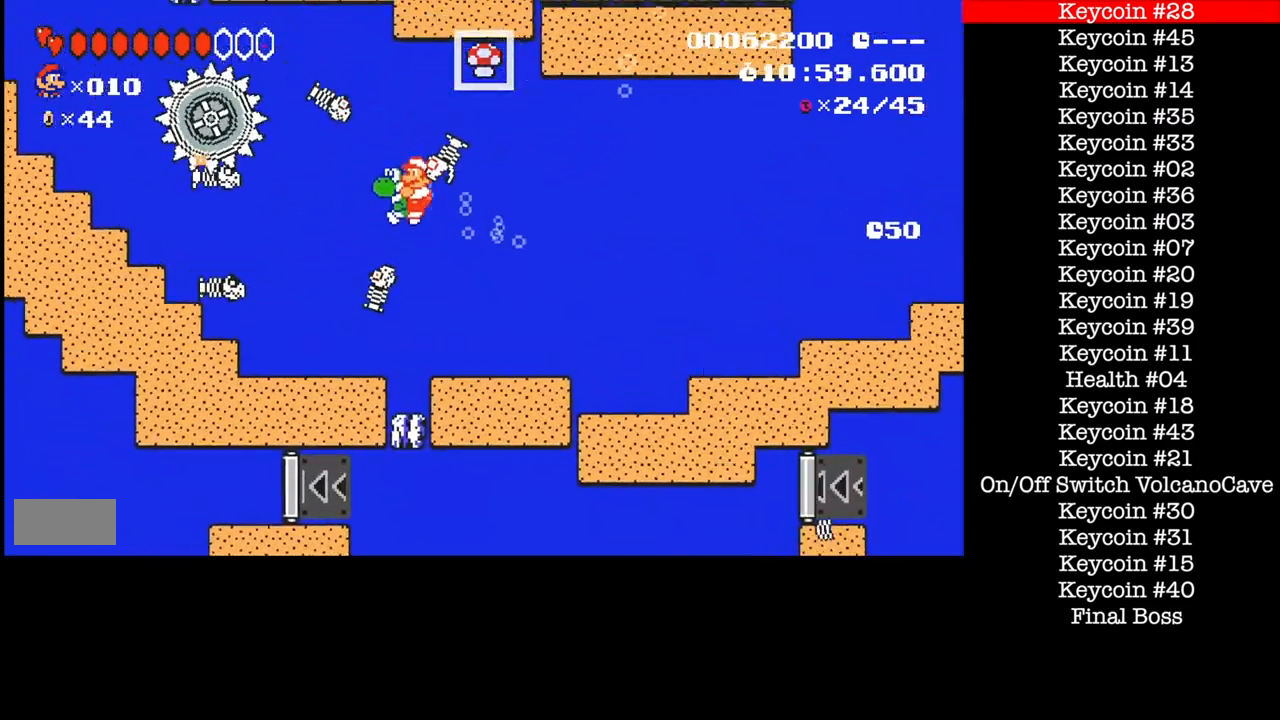
{"buttons": ["DPAD_LEFT"], "events": []}
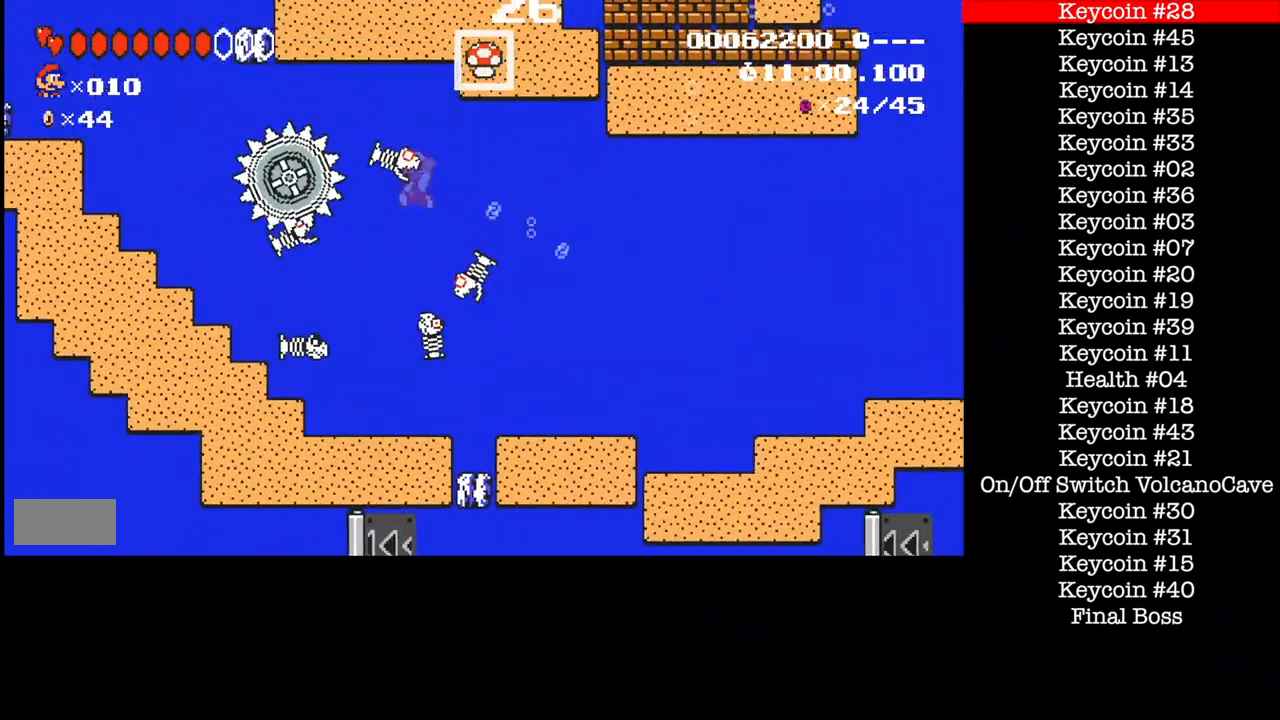
{"buttons": ["DPAD_LEFT"], "events": []}
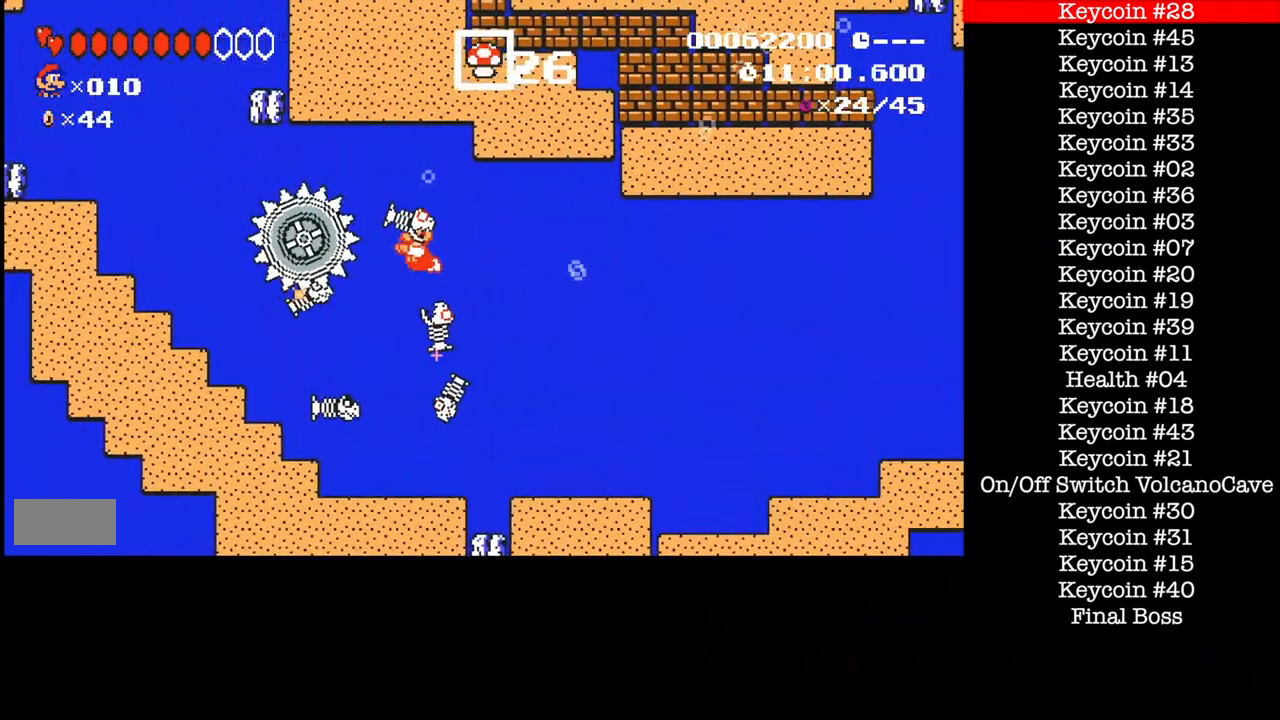
{"buttons": ["B", "DPAD_LEFT"], "events": [[233, "B", "down"]]}
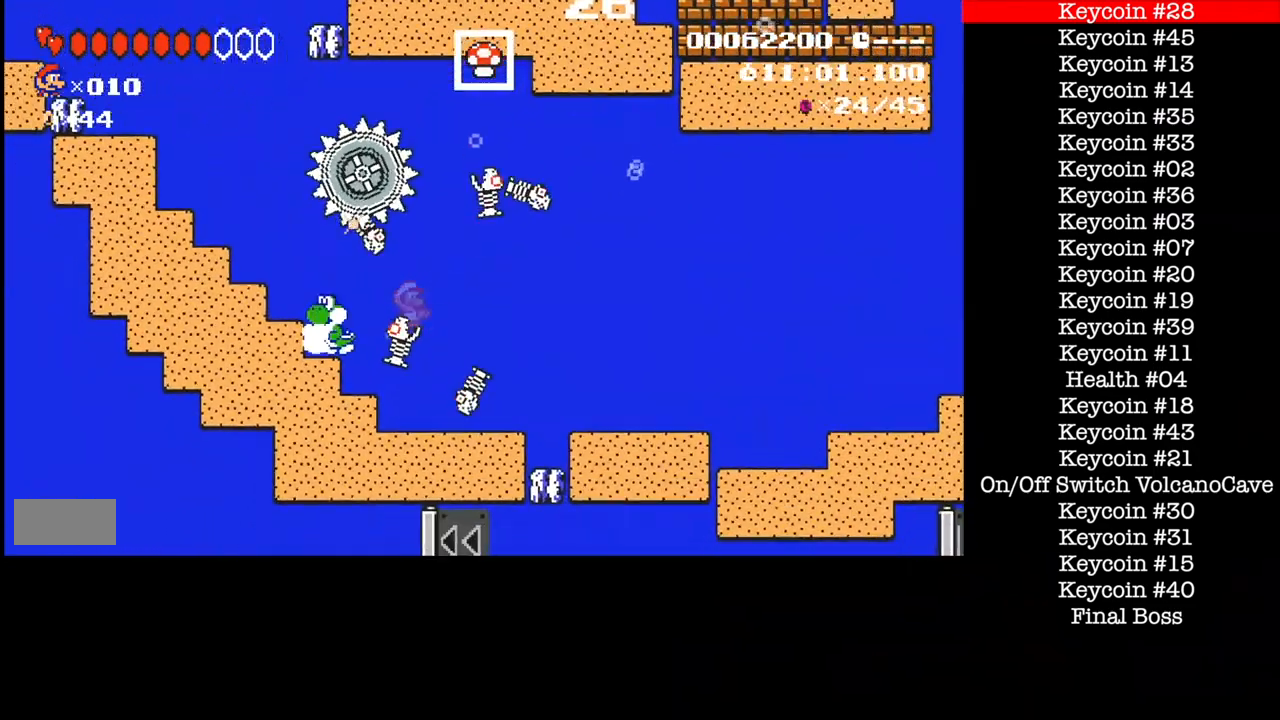
{"buttons": ["B", "DPAD_RIGHT"], "events": [[134, "DPAD_RIGHT", "down"], [467, "DPAD_LEFT", "up"]]}
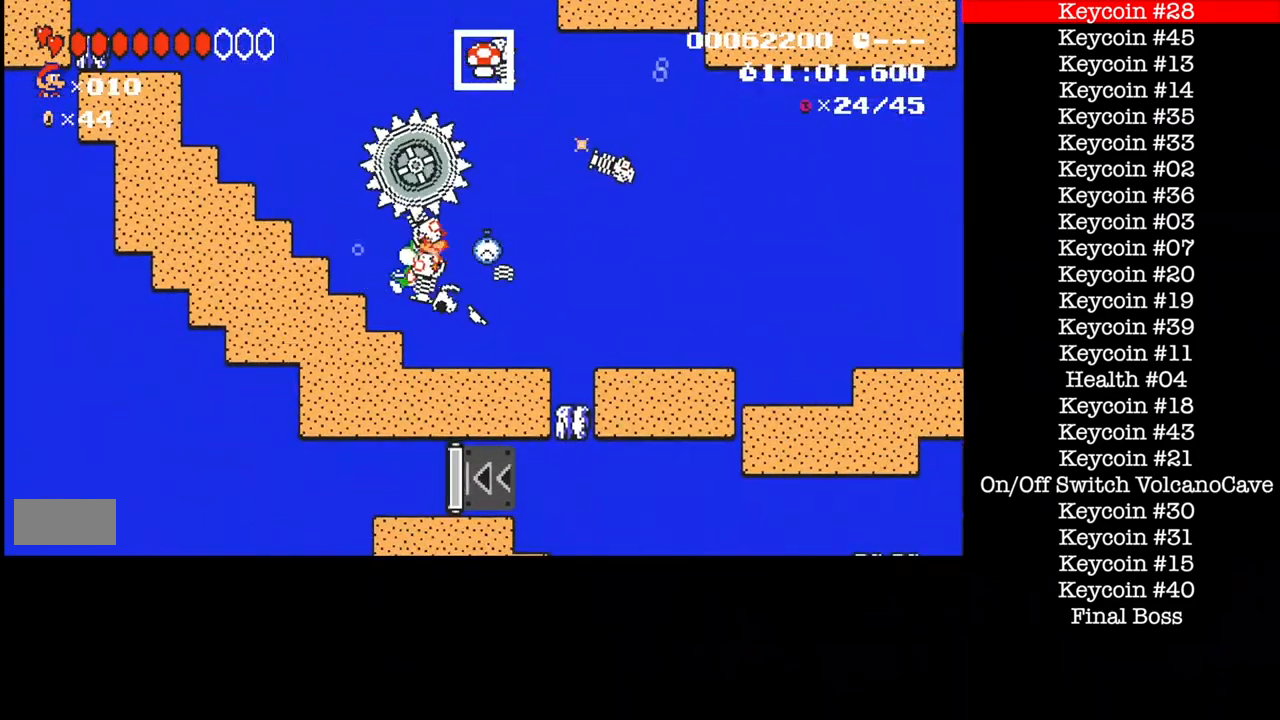
{"buttons": ["B", "DPAD_RIGHT"], "events": [[233, "DPAD_LEFT", "down"], [233, "DPAD_RIGHT", "up"], [367, "DPAD_LEFT", "up"], [367, "DPAD_RIGHT", "down"]]}
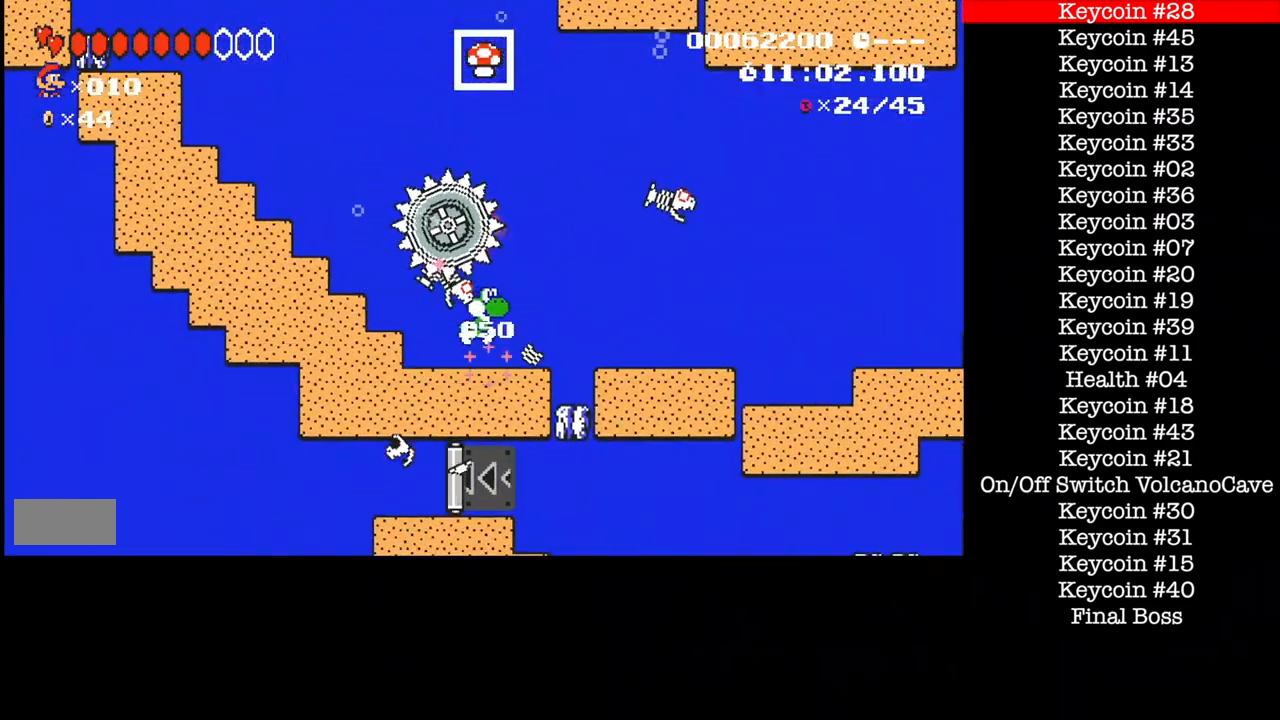
{"buttons": ["B", "DPAD_LEFT"], "events": [[434, "DPAD_LEFT", "down"], [501, "DPAD_RIGHT", "up"]]}
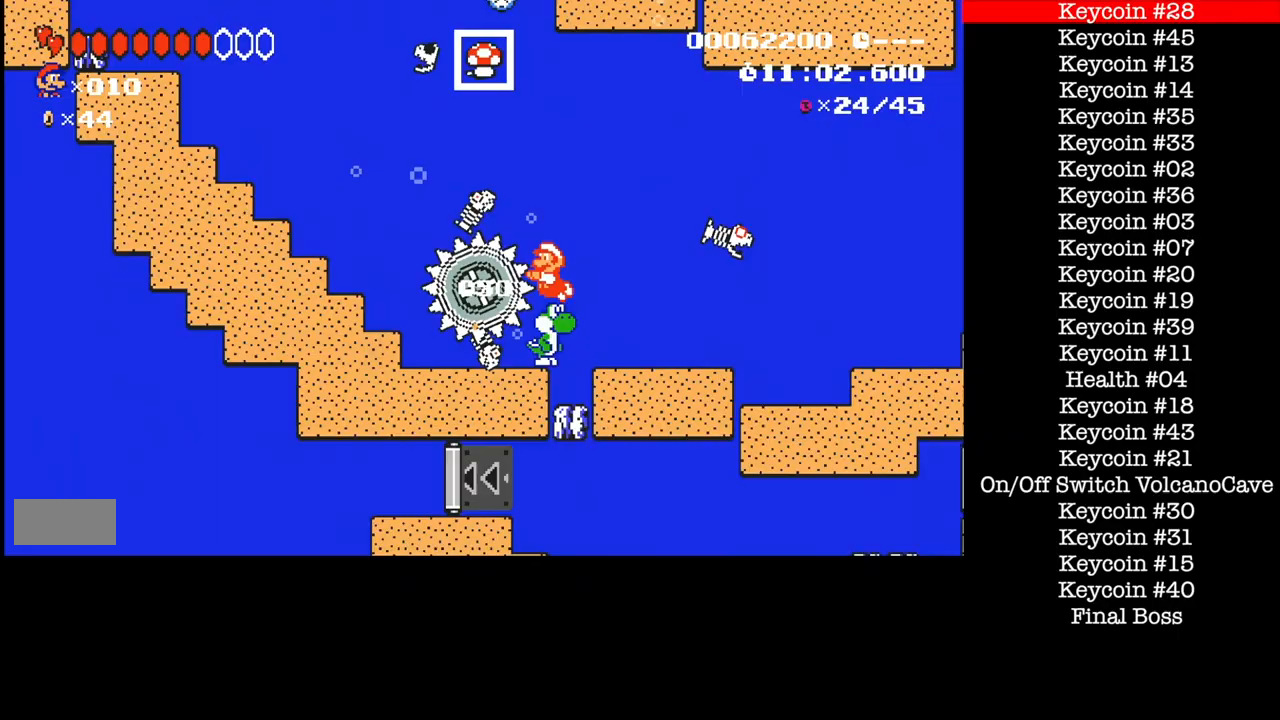
{"buttons": ["B", "DPAD_LEFT"], "events": [[167, "DPAD_RIGHT", "down"], [367, "DPAD_RIGHT", "up"]]}
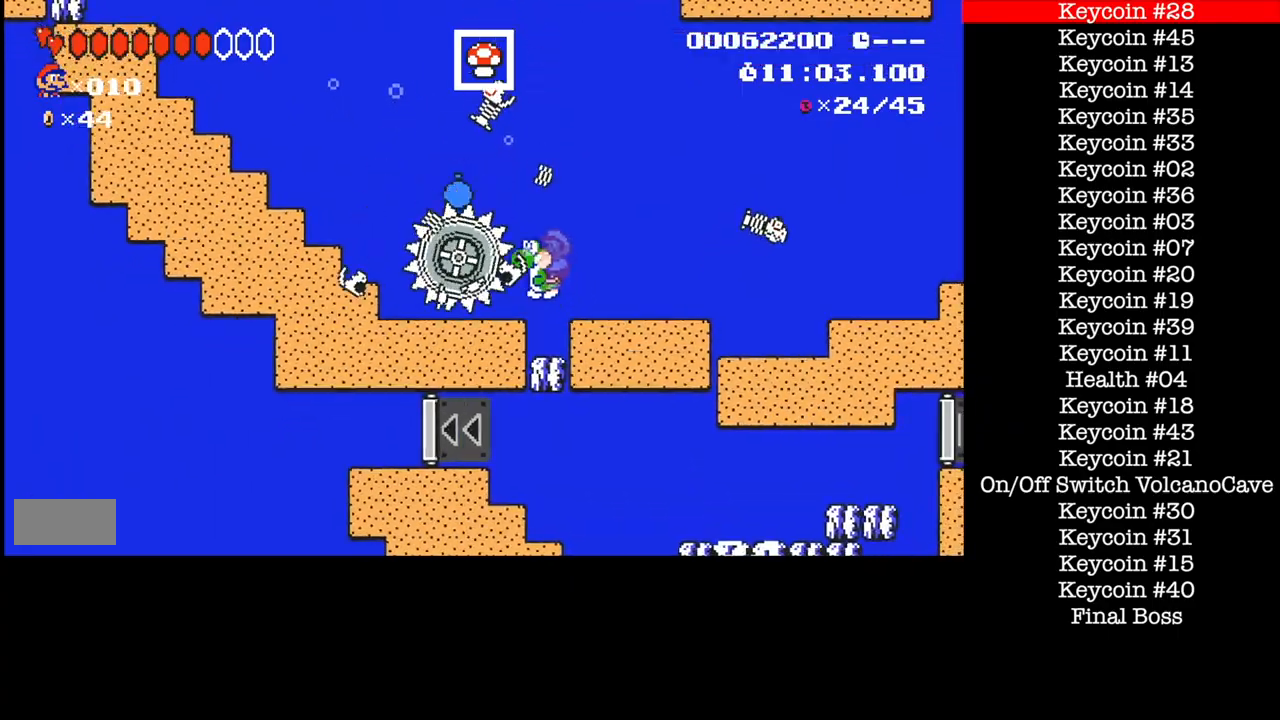
{"buttons": ["B", "DPAD_LEFT"], "events": []}
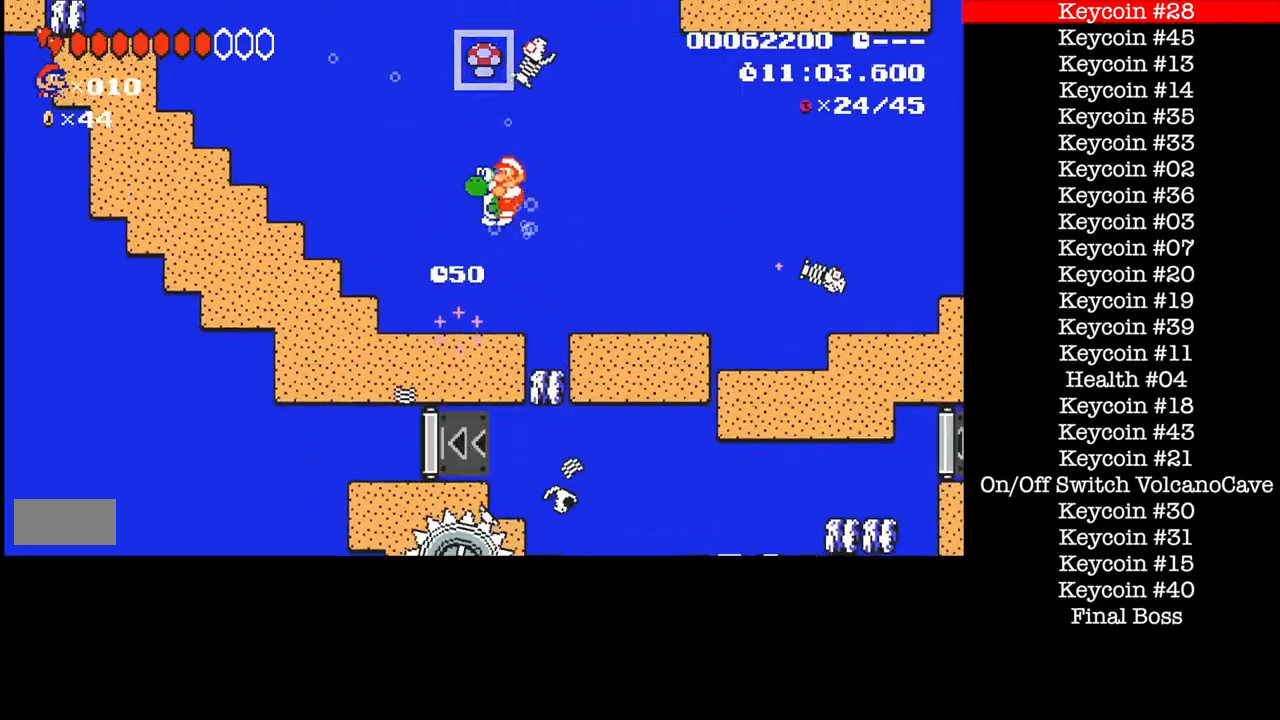
{"buttons": ["B", "DPAD_LEFT"], "events": []}
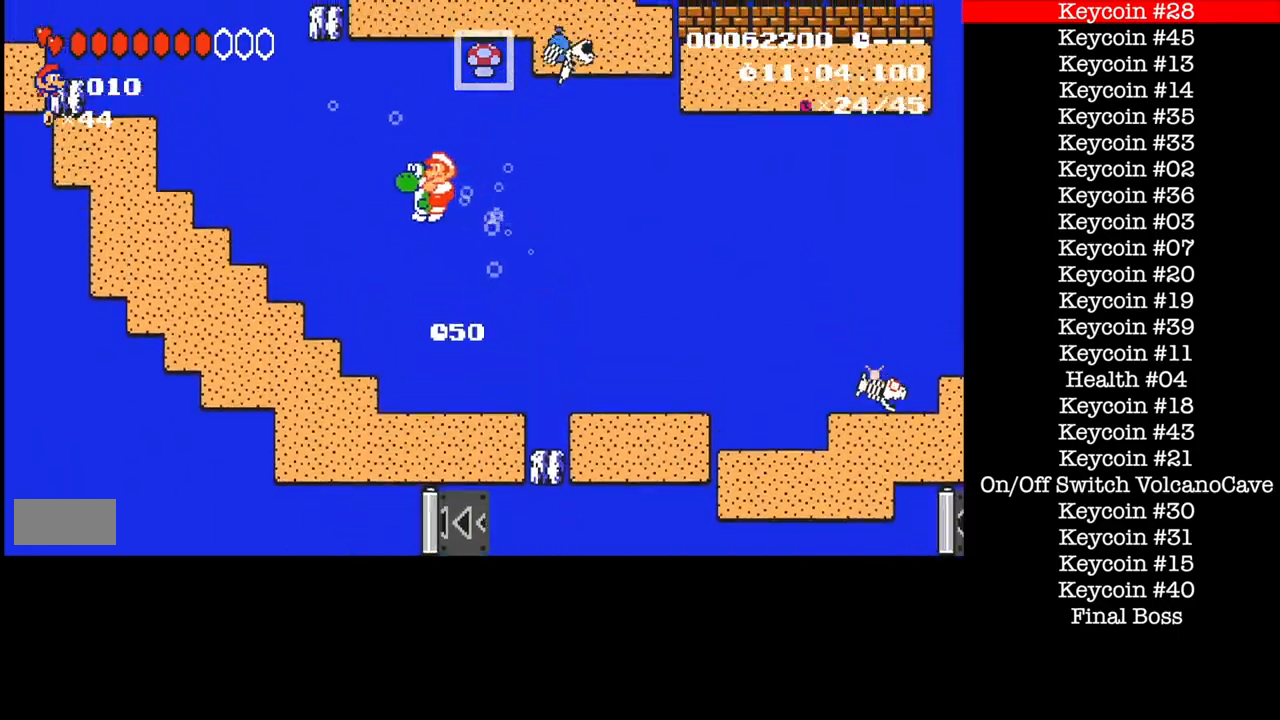
{"buttons": ["B", "DPAD_LEFT"], "events": []}
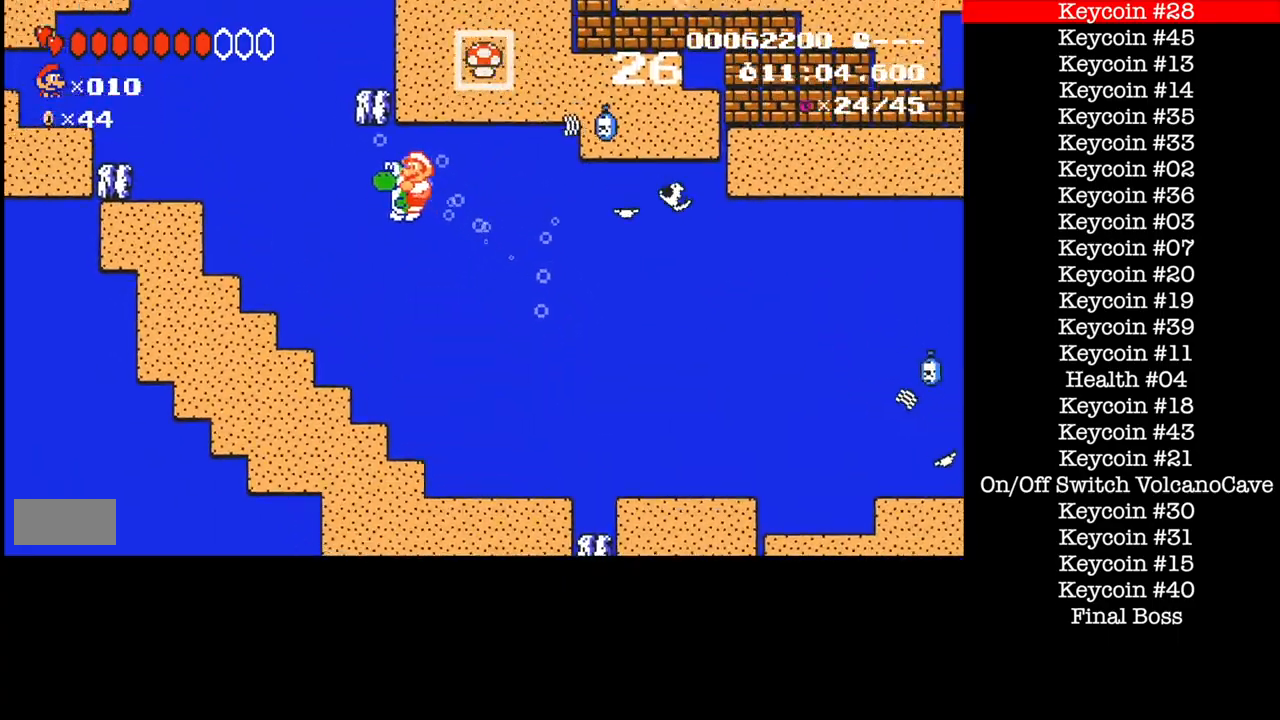
{"buttons": ["B", "DPAD_LEFT"], "events": []}